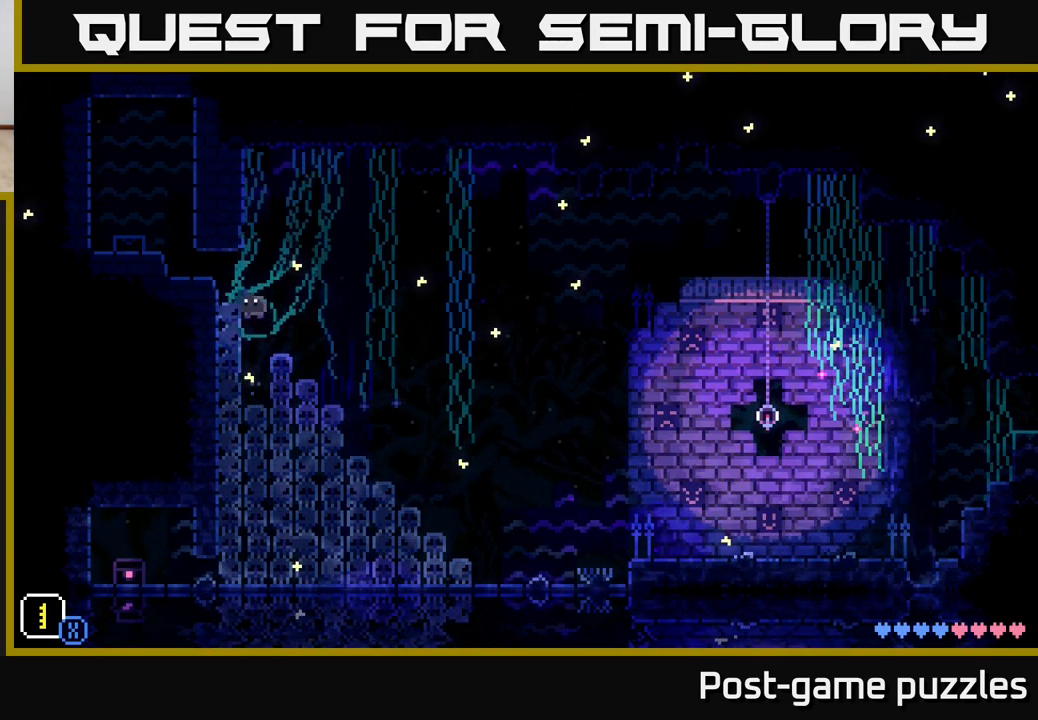
Gameplay with a controller (Xbox layout); each line is a JSON object with the inputs held at the frame after it. "events" lists button and stick changes between this image and that frame as [ms after this image, input, new state], when the widget could be followed in between.
{"buttons": ["A"], "left_stick": "center", "right_stick": "center", "events": [[300, "left_stick", "center"], [483, "A", "down"]]}
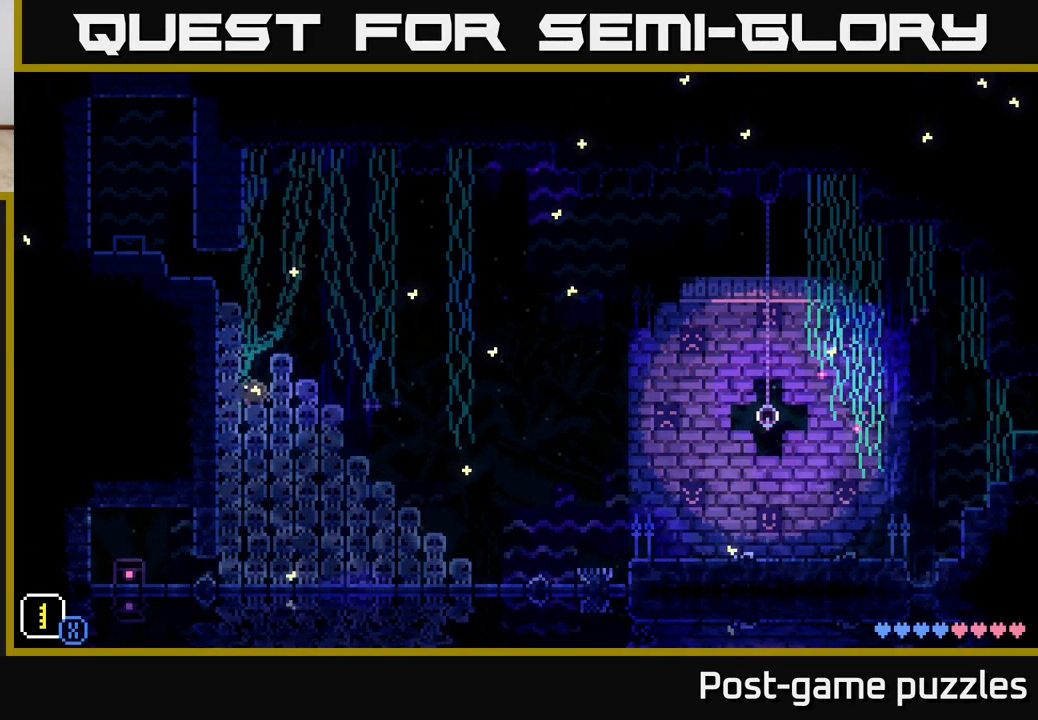
{"buttons": [], "left_stick": "center", "right_stick": "center", "events": [[83, "left_stick", "right"], [200, "A", "up"], [283, "left_stick", "center"]]}
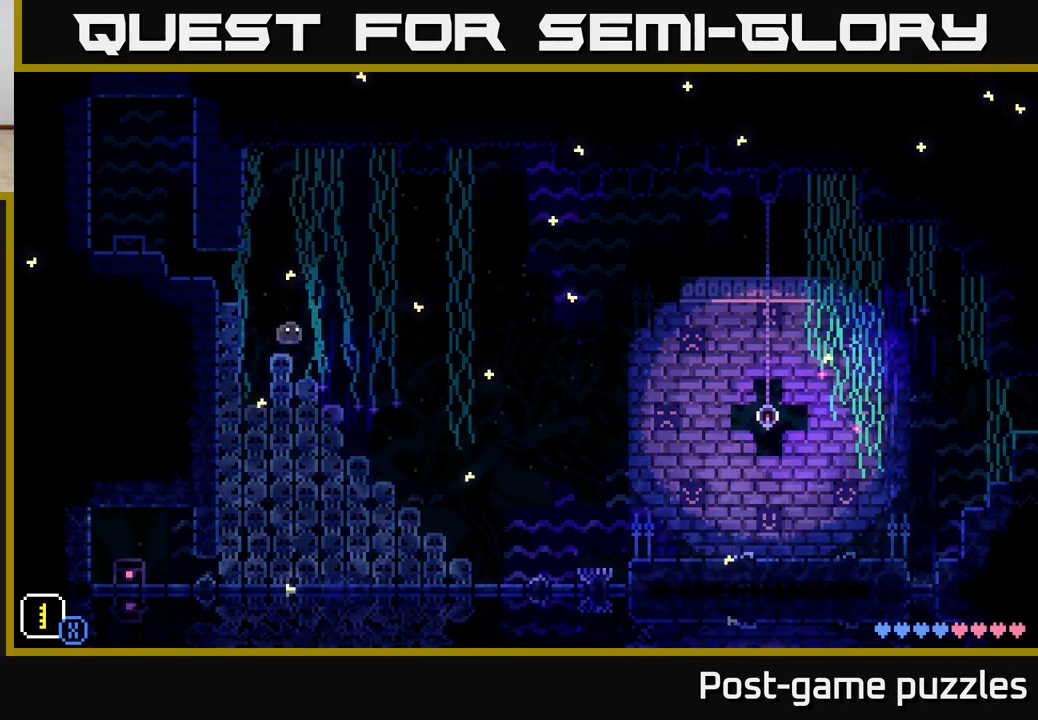
{"buttons": ["A"], "left_stick": "left", "right_stick": "center", "events": [[17, "left_stick", "left"], [83, "A", "down"], [317, "A", "up"], [500, "A", "down"]]}
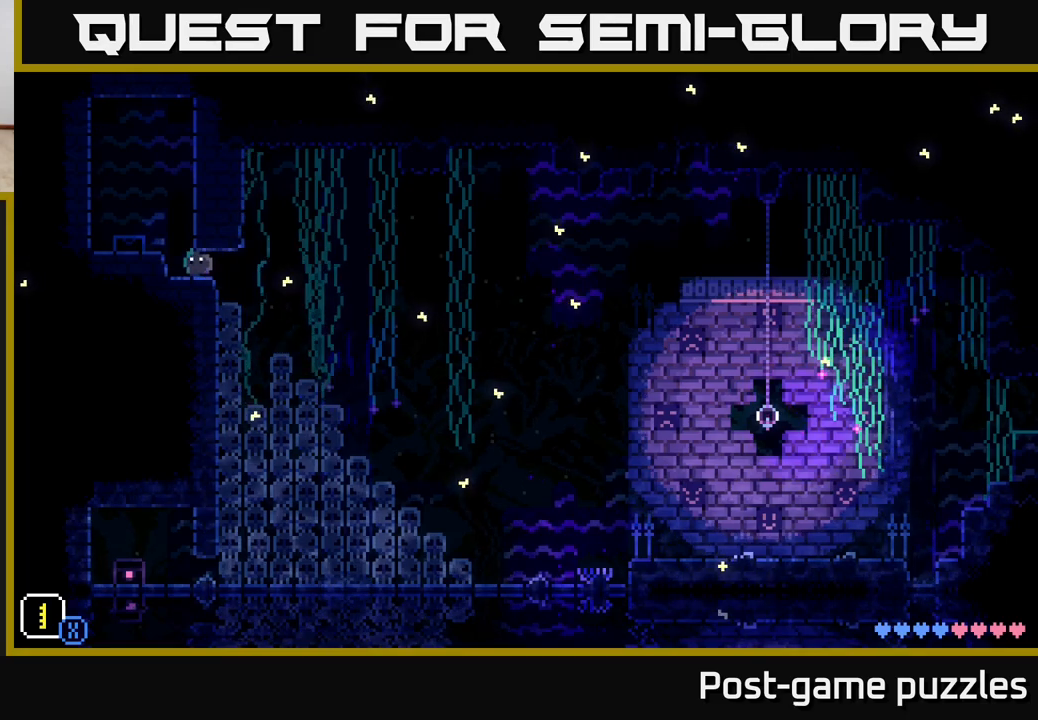
{"buttons": ["A"], "left_stick": "left", "right_stick": "center", "events": [[233, "A", "up"], [283, "A", "down"]]}
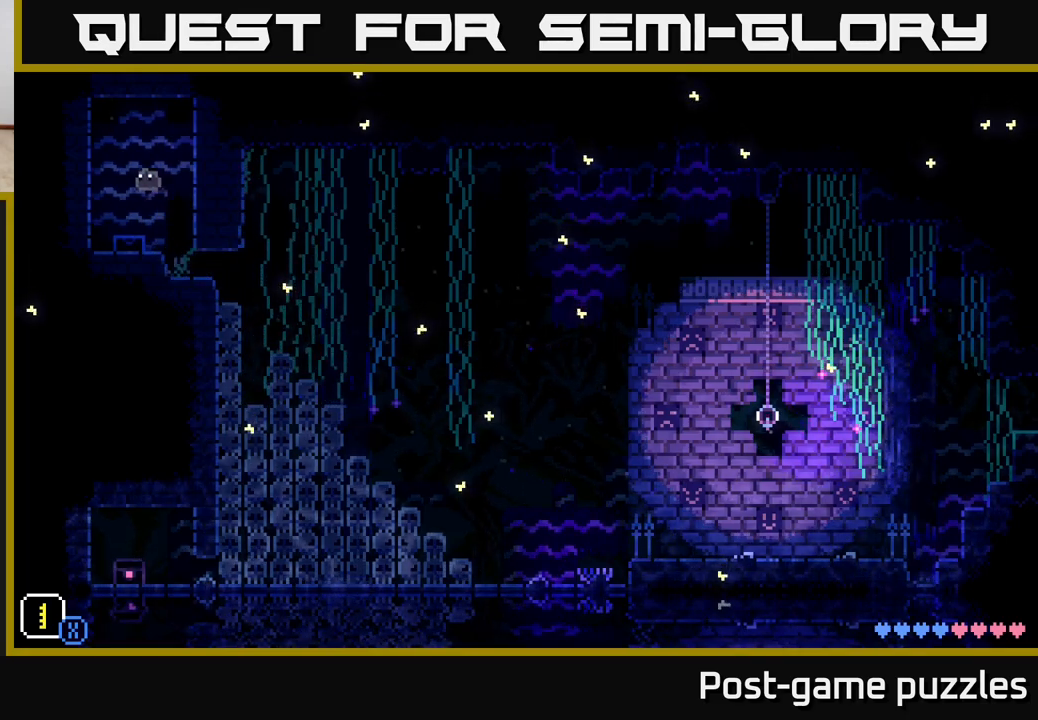
{"buttons": [], "left_stick": "right", "right_stick": "center", "events": [[33, "A", "up"], [267, "left_stick", "center"], [350, "left_stick", "right"]]}
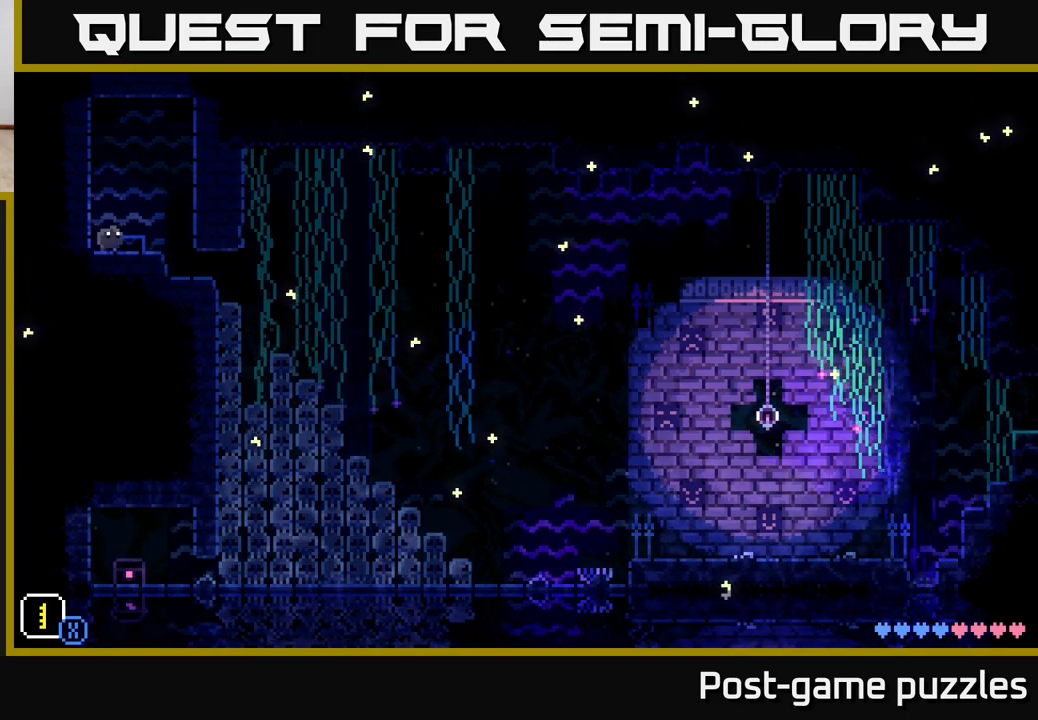
{"buttons": [], "left_stick": "right", "right_stick": "center", "events": [[117, "A", "down"], [450, "A", "up"]]}
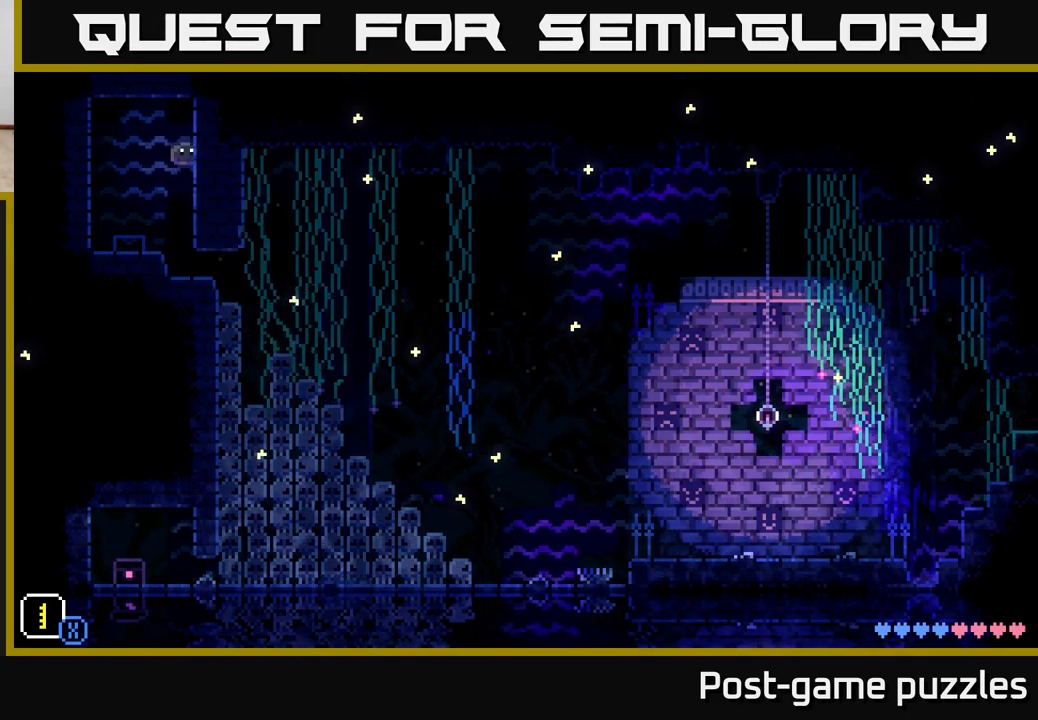
{"buttons": ["A"], "left_stick": "right", "right_stick": "center", "events": [[383, "A", "down"]]}
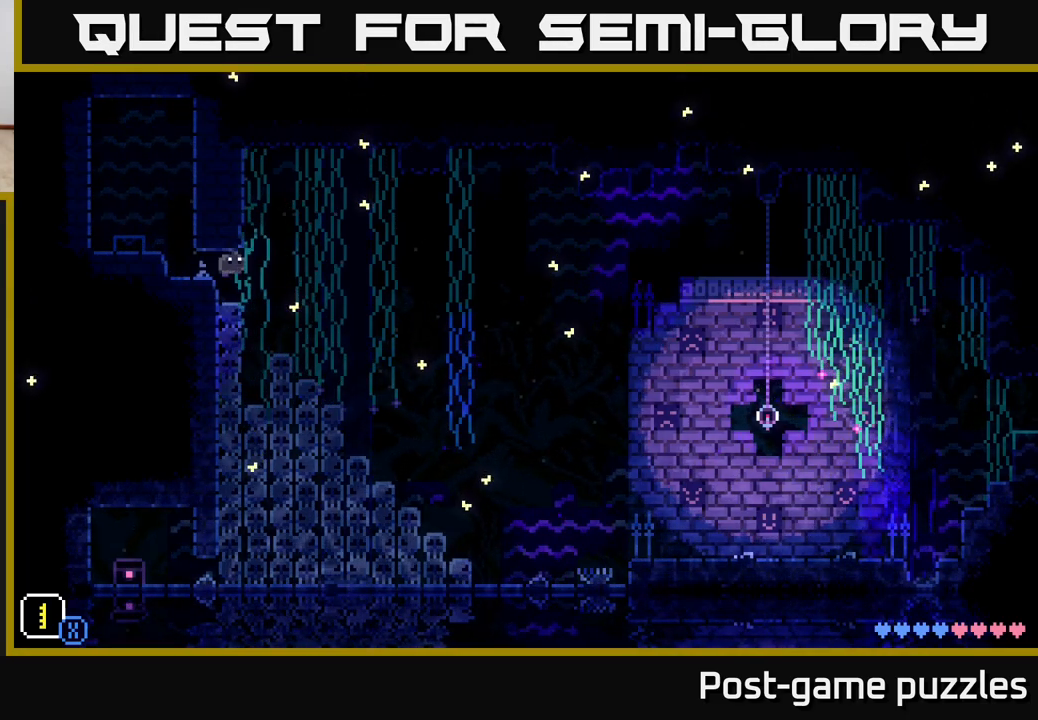
{"buttons": [], "left_stick": "right", "right_stick": "center", "events": [[33, "A", "up"], [83, "left_stick", "center"], [117, "A", "down"], [300, "A", "up"], [467, "left_stick", "right"]]}
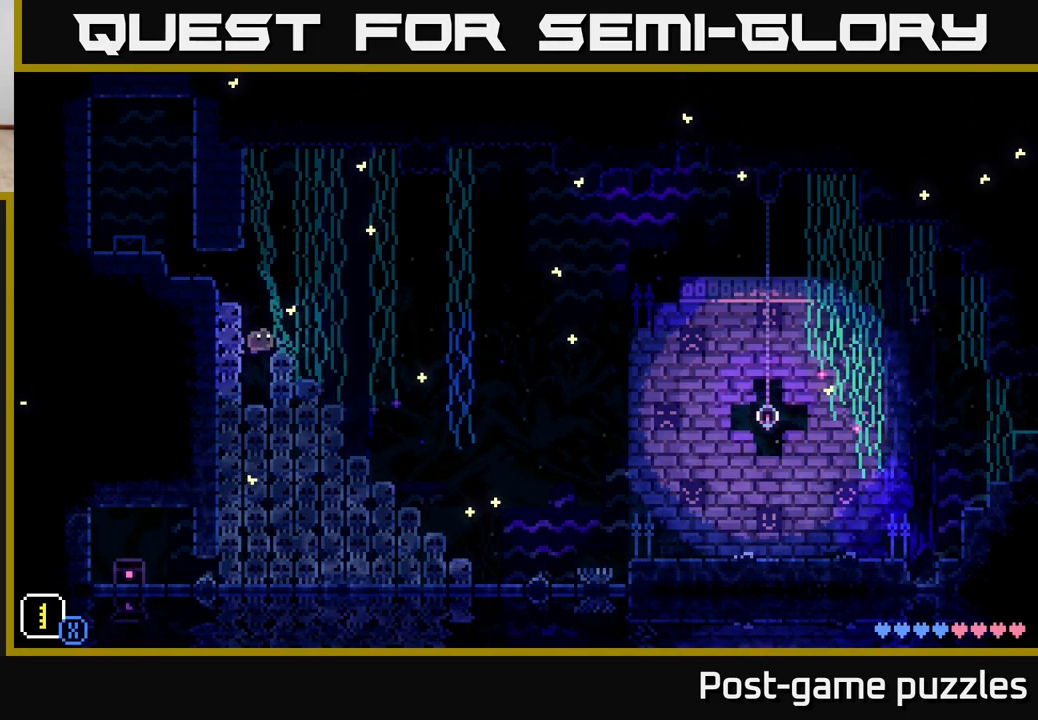
{"buttons": [], "left_stick": "left", "right_stick": "center", "events": [[133, "A", "down"], [400, "left_stick", "left"], [450, "A", "up"]]}
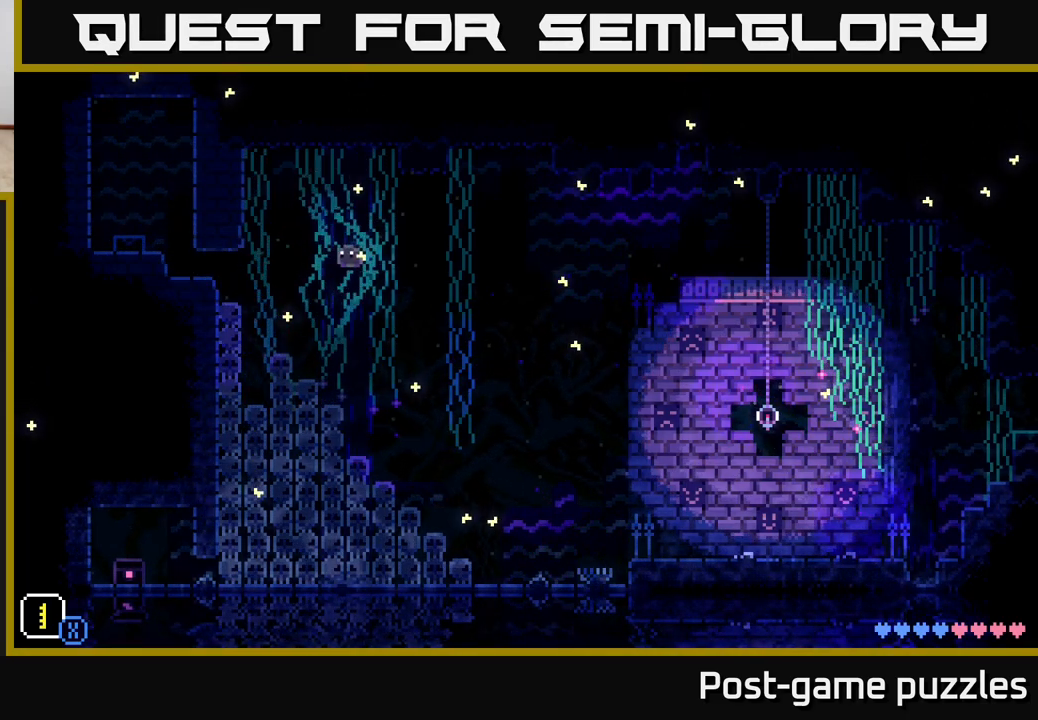
{"buttons": [], "left_stick": "left", "right_stick": "center", "events": []}
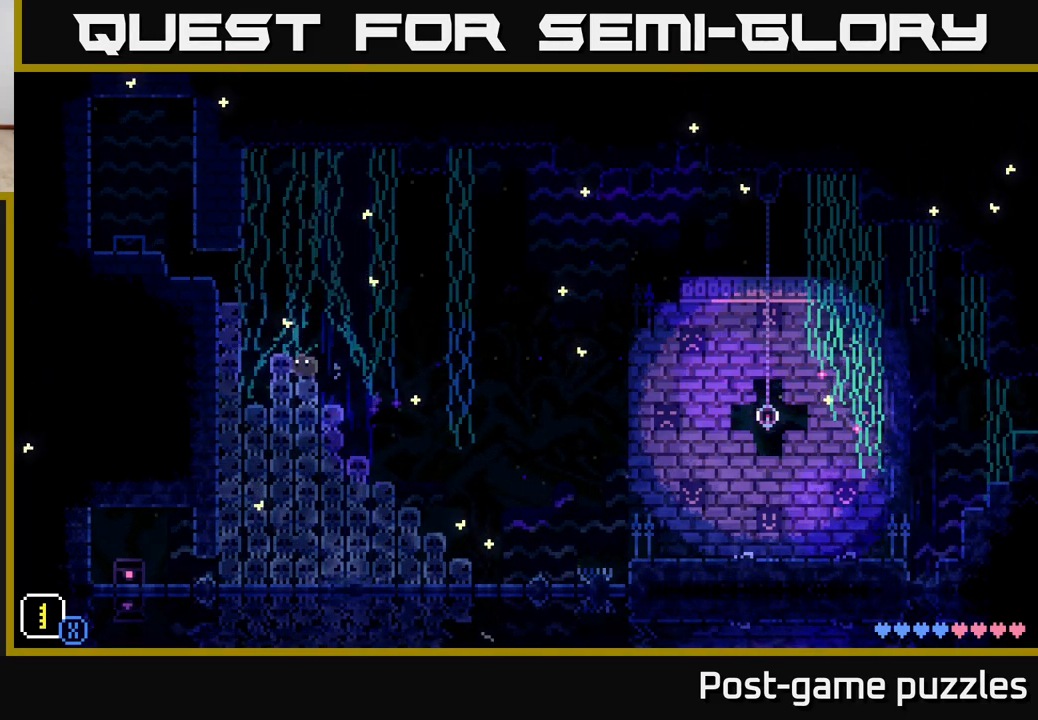
{"buttons": [], "left_stick": "right", "right_stick": "center", "events": [[117, "left_stick", "right"]]}
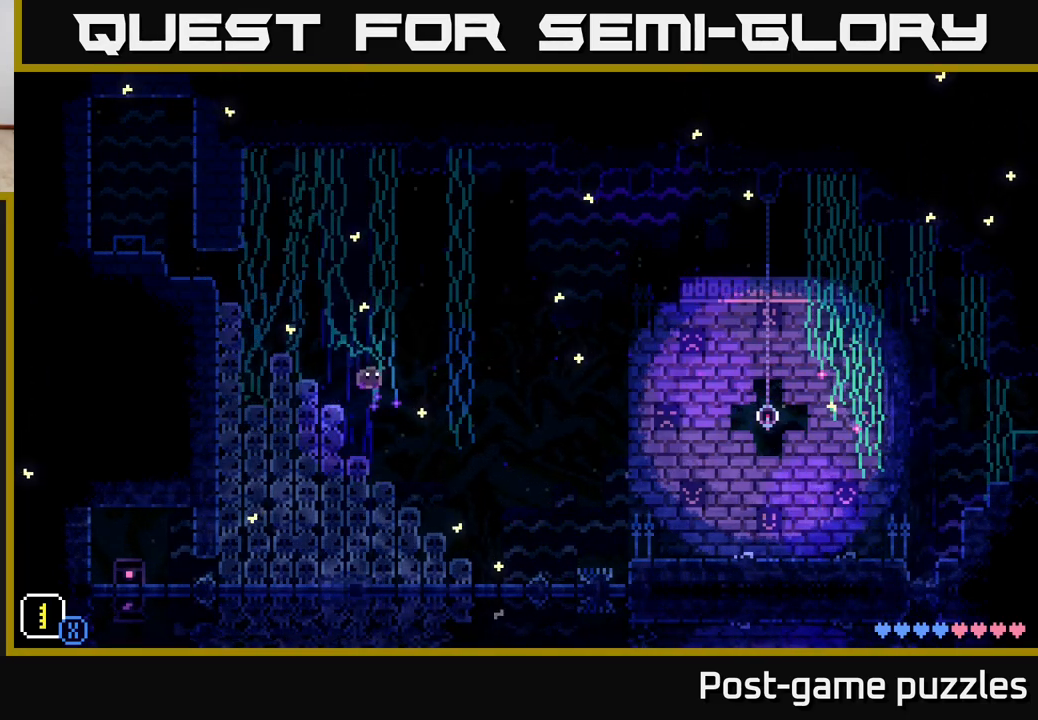
{"buttons": [], "left_stick": "right", "right_stick": "center", "events": []}
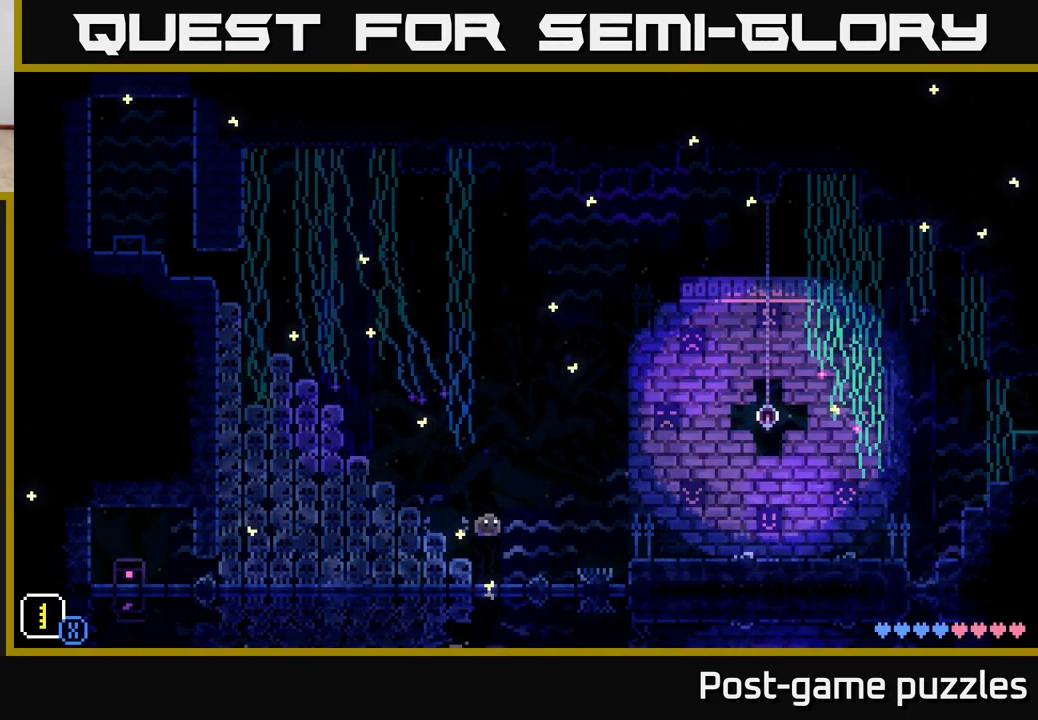
{"buttons": [], "left_stick": "right", "right_stick": "center", "events": []}
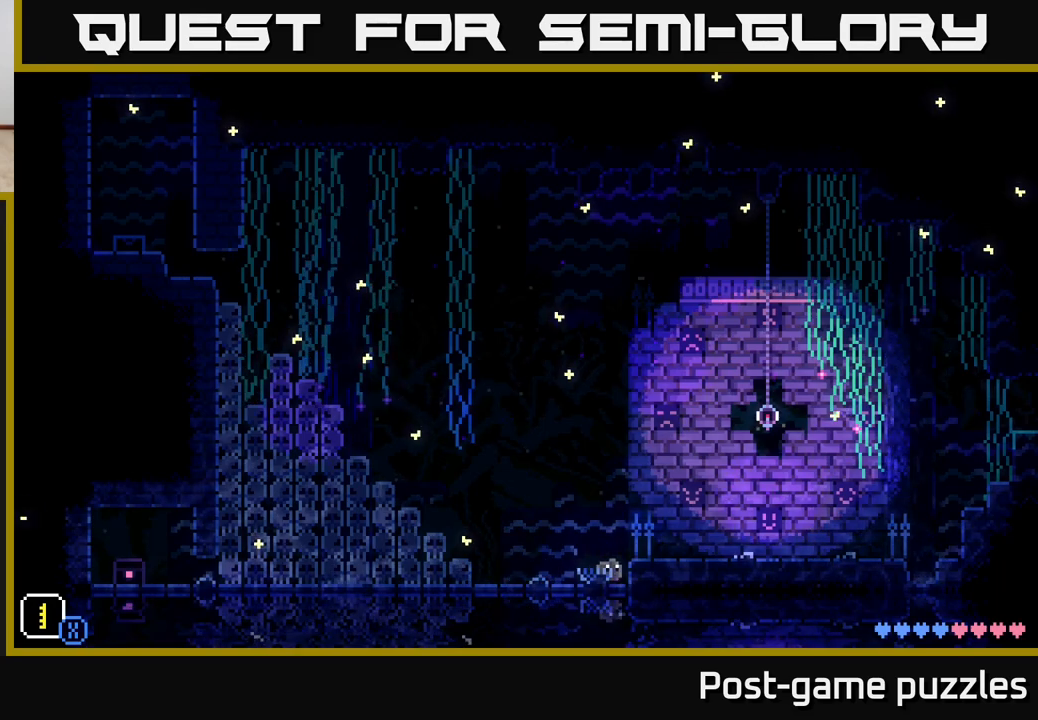
{"buttons": [], "left_stick": "left", "right_stick": "center", "events": [[83, "left_stick", "left"]]}
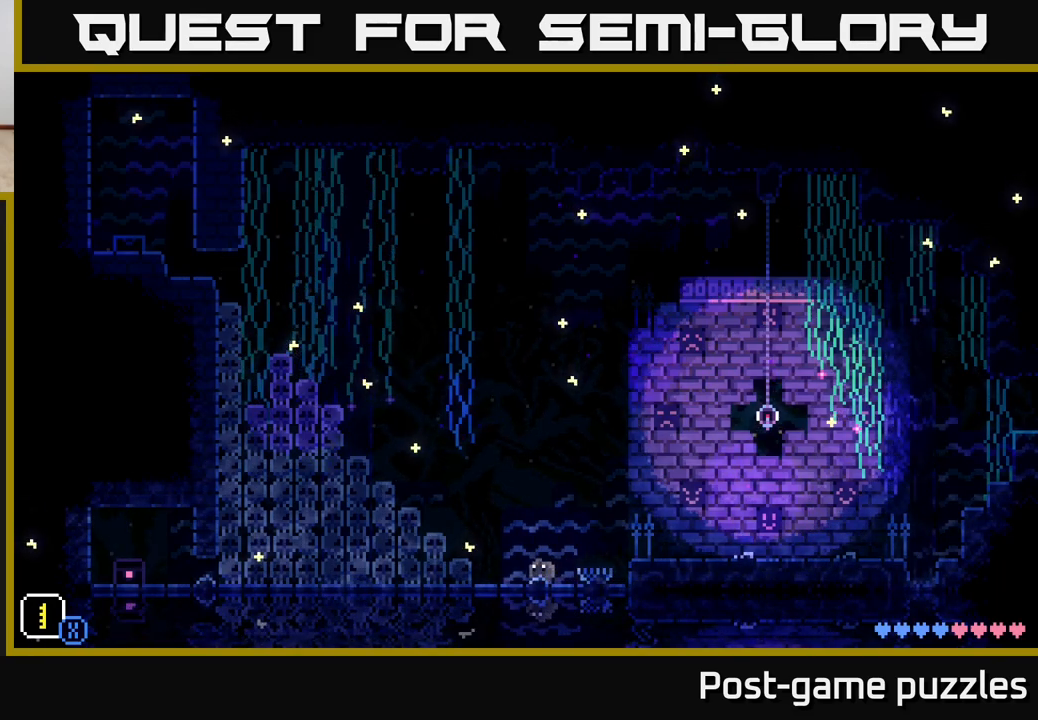
{"buttons": [], "left_stick": "right", "right_stick": "center", "events": [[283, "left_stick", "center"], [333, "left_stick", "right"]]}
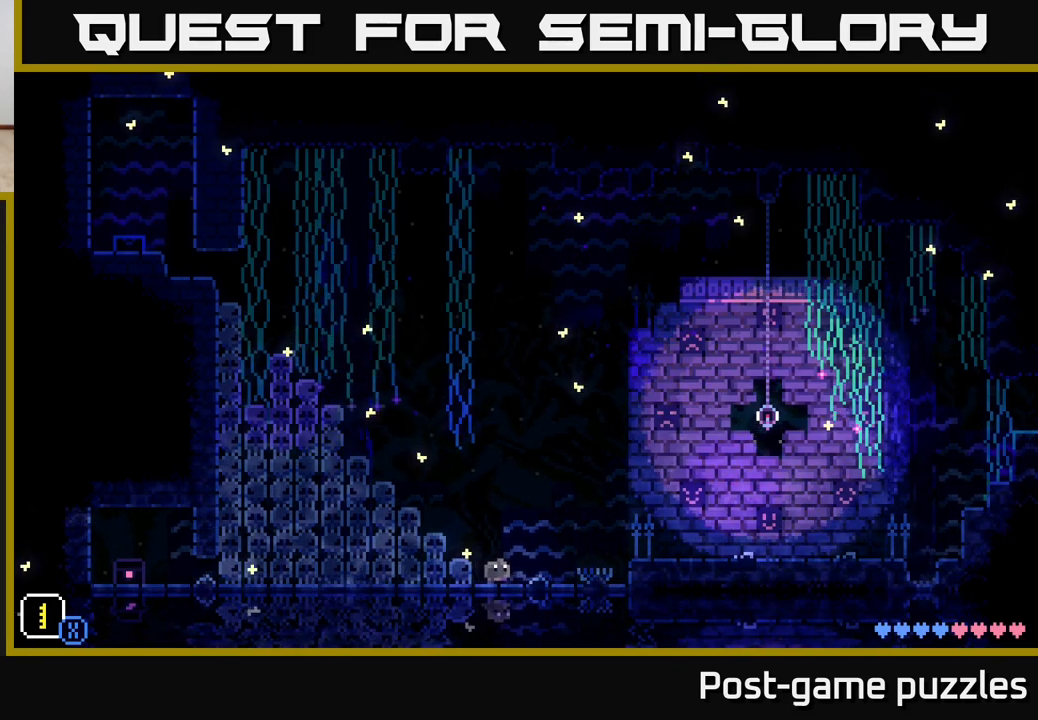
{"buttons": ["A"], "left_stick": "right", "right_stick": "center", "events": [[400, "A", "down"]]}
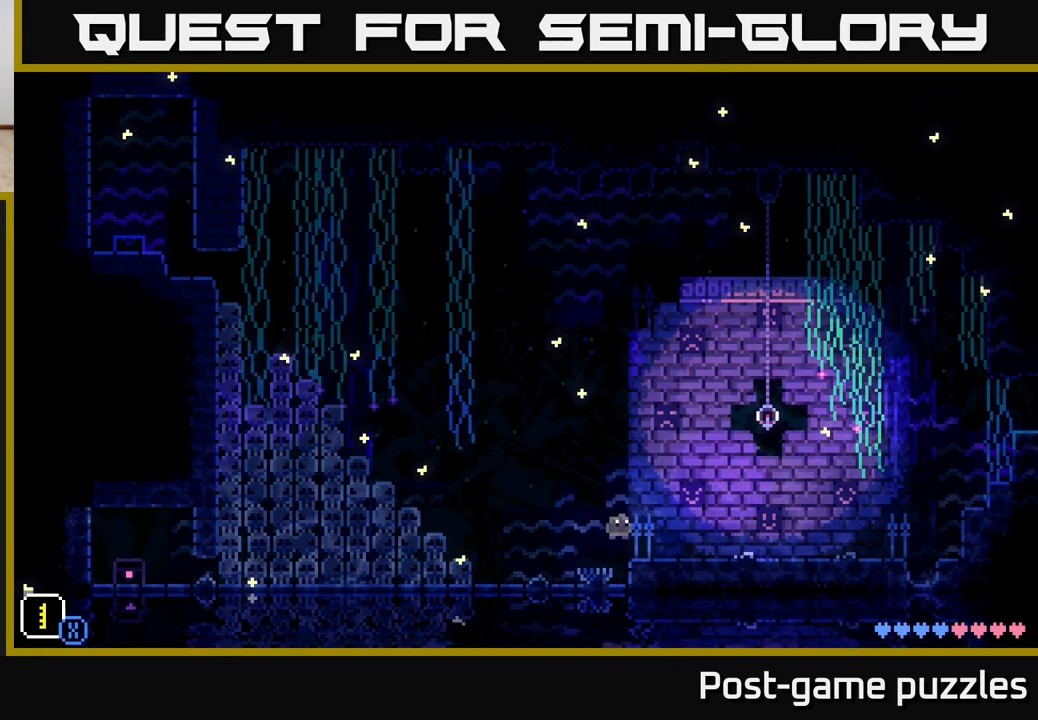
{"buttons": [], "left_stick": "right", "right_stick": "center", "events": [[217, "A", "up"]]}
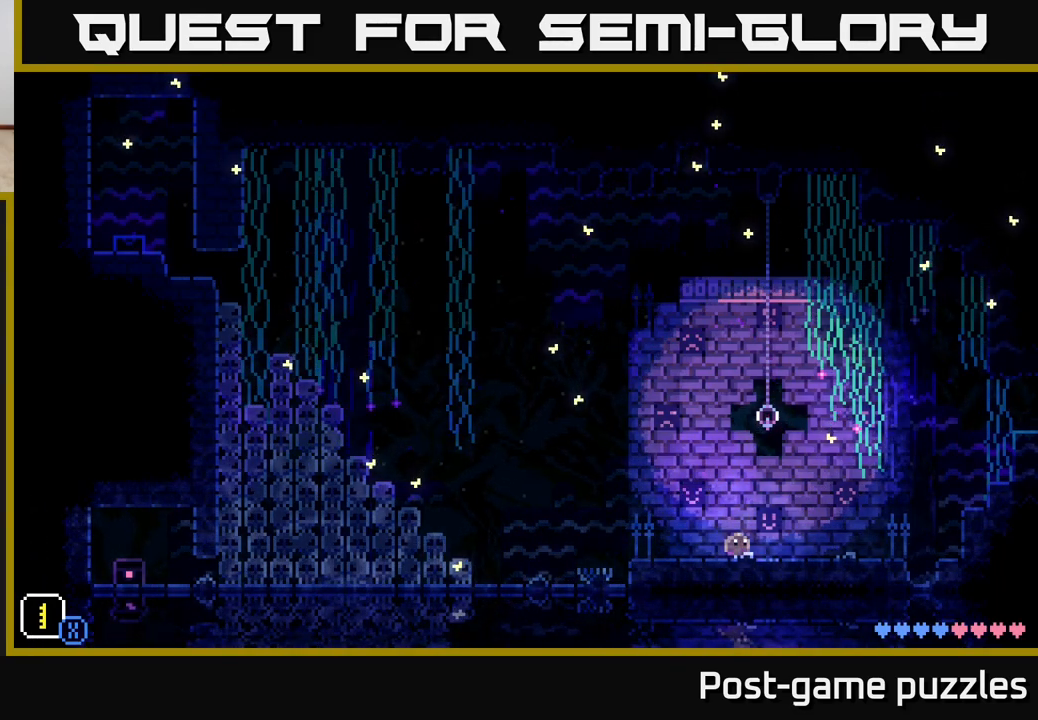
{"buttons": [], "left_stick": "right", "right_stick": "center", "events": [[167, "A", "down"], [467, "A", "up"]]}
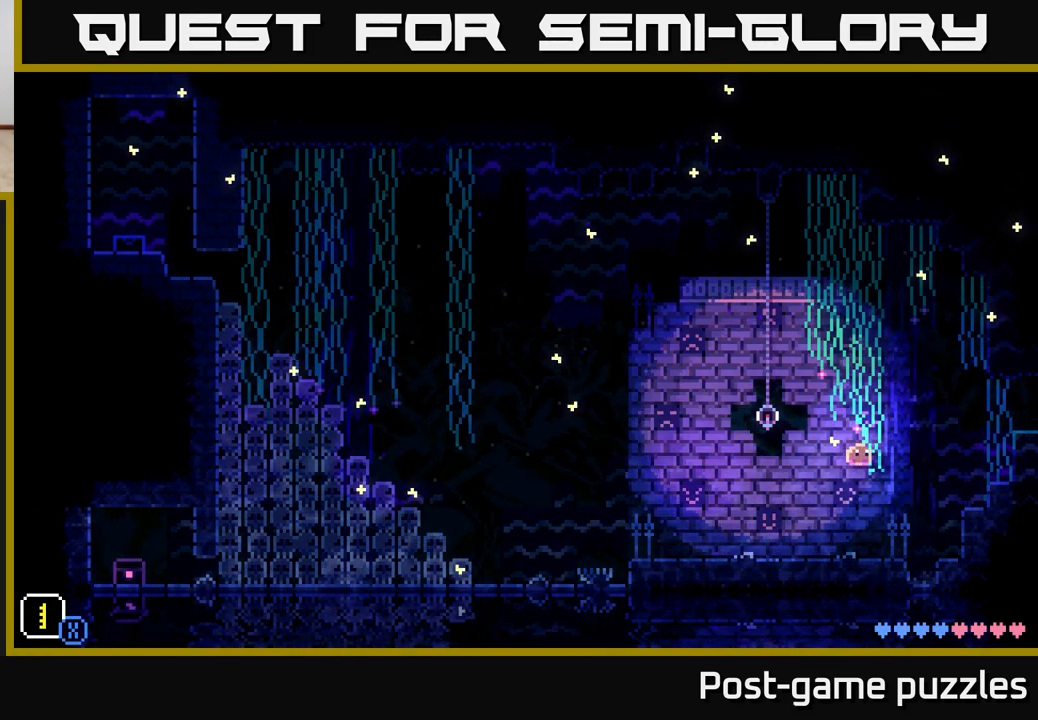
{"buttons": [], "left_stick": "left", "right_stick": "center", "events": [[67, "left_stick", "left"], [233, "left_stick", "center"], [467, "left_stick", "left"]]}
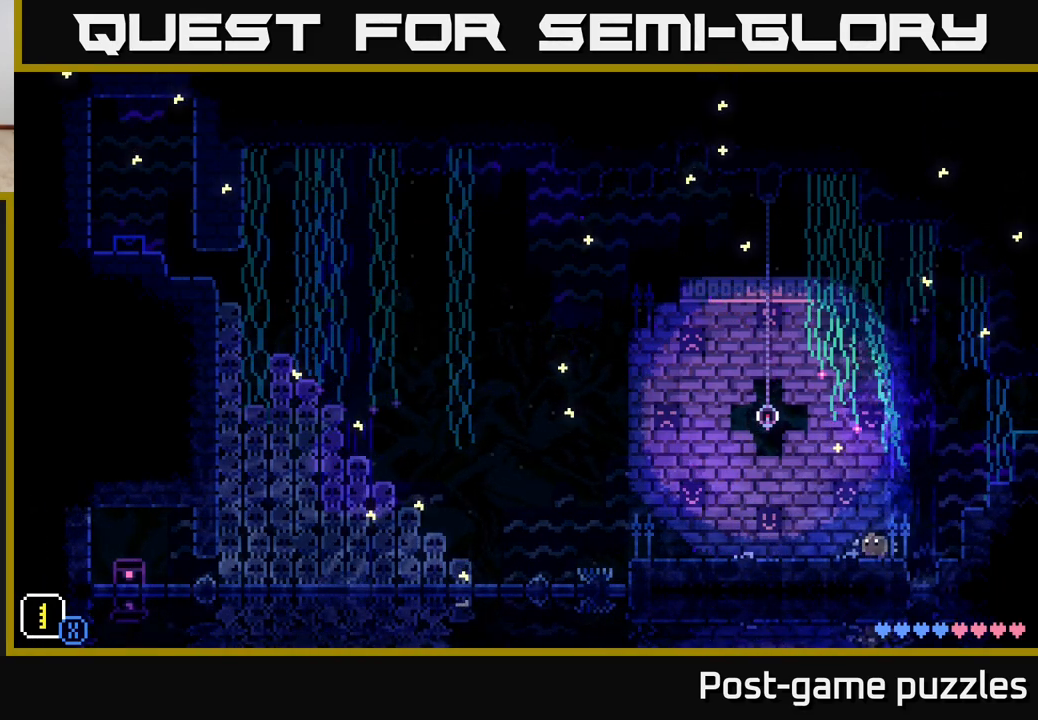
{"buttons": [], "left_stick": "center", "right_stick": "center", "events": [[417, "left_stick", "center"]]}
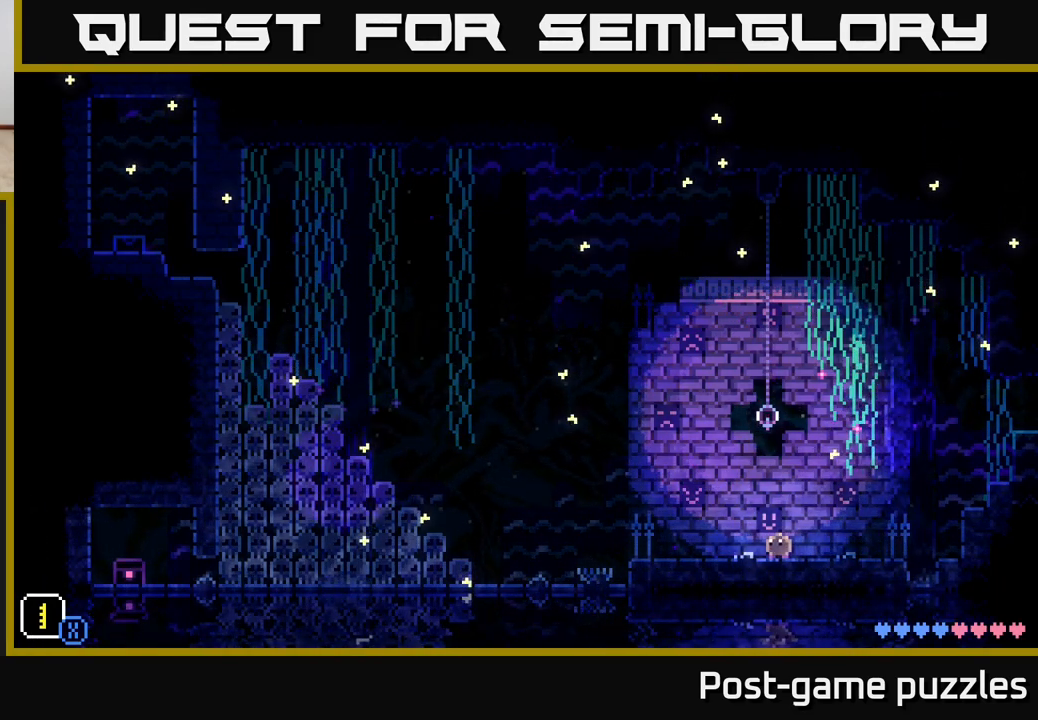
{"buttons": [], "left_stick": "right", "right_stick": "center", "events": [[467, "left_stick", "right"]]}
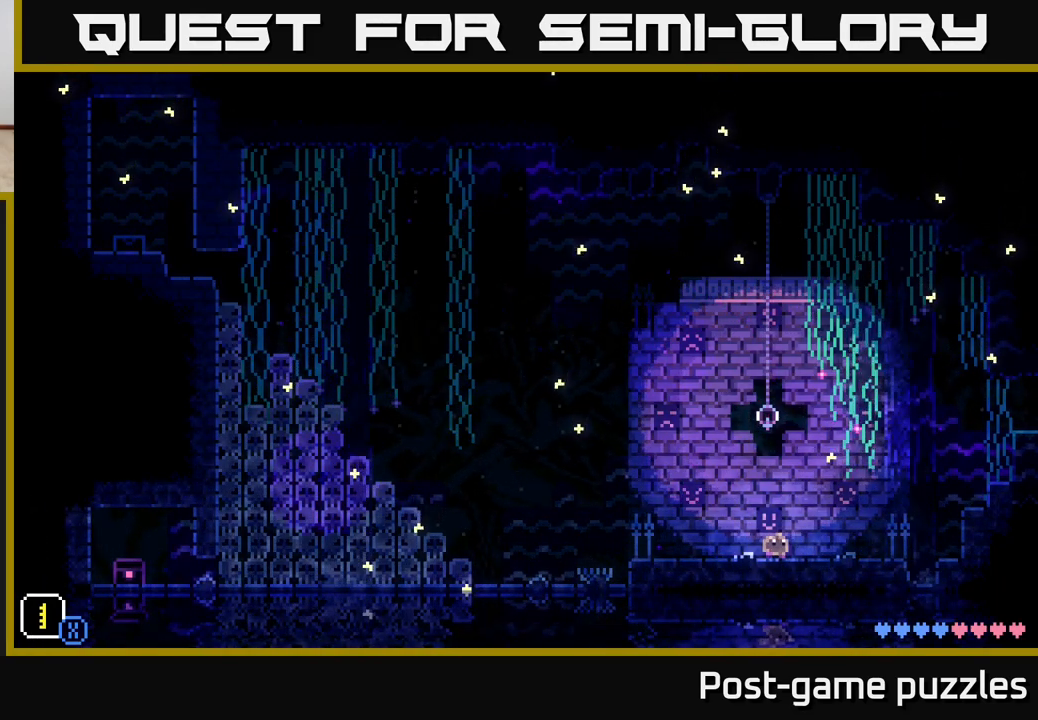
{"buttons": [], "left_stick": "right", "right_stick": "center", "events": [[183, "left_stick", "left"], [483, "left_stick", "right"]]}
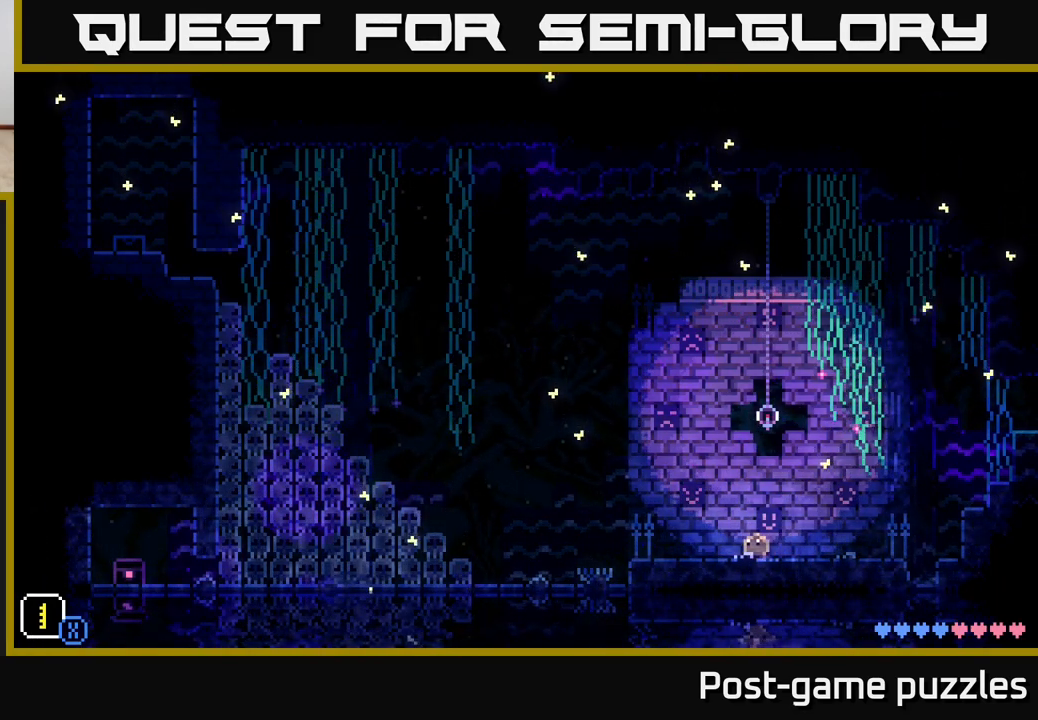
{"buttons": [], "left_stick": "right", "right_stick": "center", "events": [[283, "left_stick", "left"], [450, "left_stick", "right"]]}
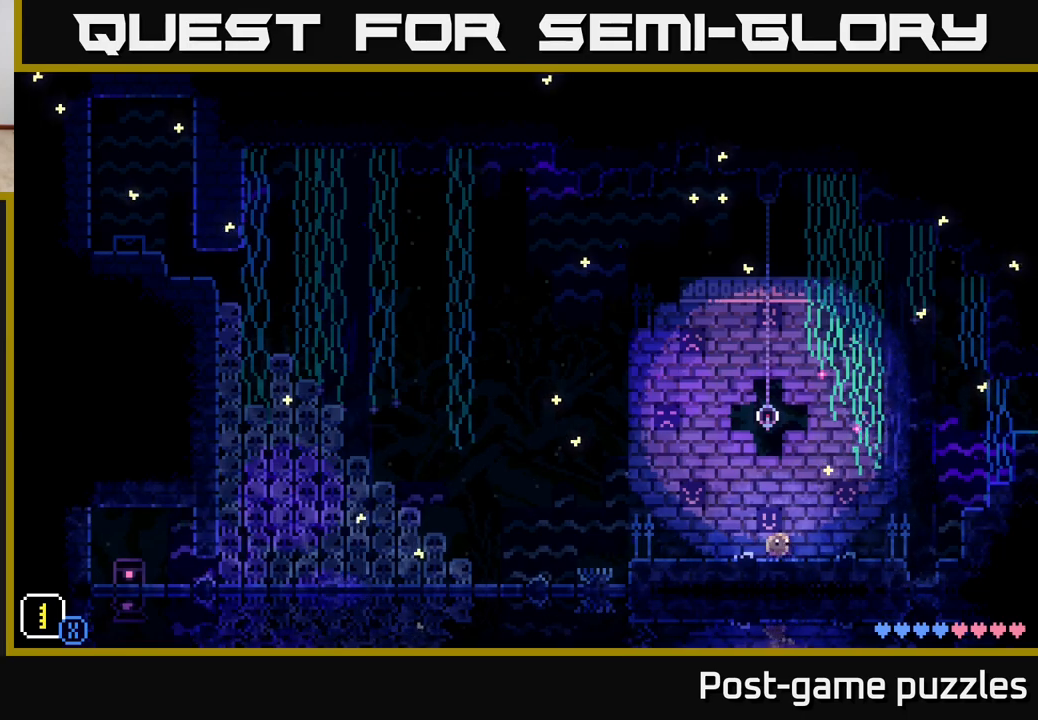
{"buttons": [], "left_stick": "left", "right_stick": "center", "events": [[217, "left_stick", "left"]]}
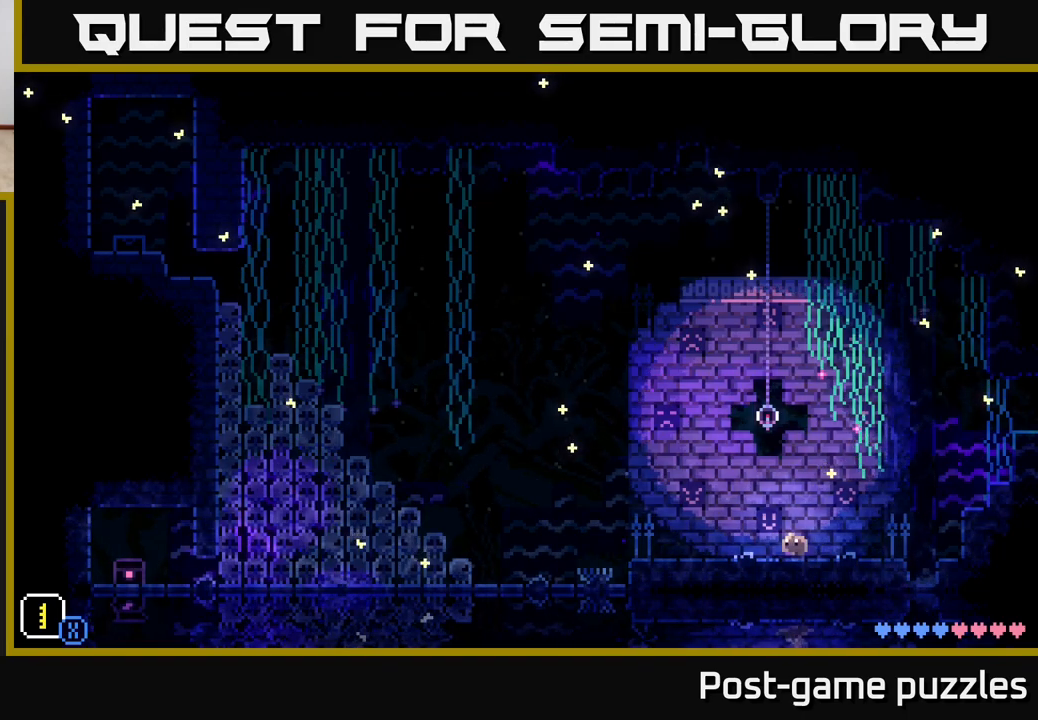
{"buttons": [], "left_stick": "right", "right_stick": "center", "events": [[83, "left_stick", "up-left"], [300, "left_stick", "right"]]}
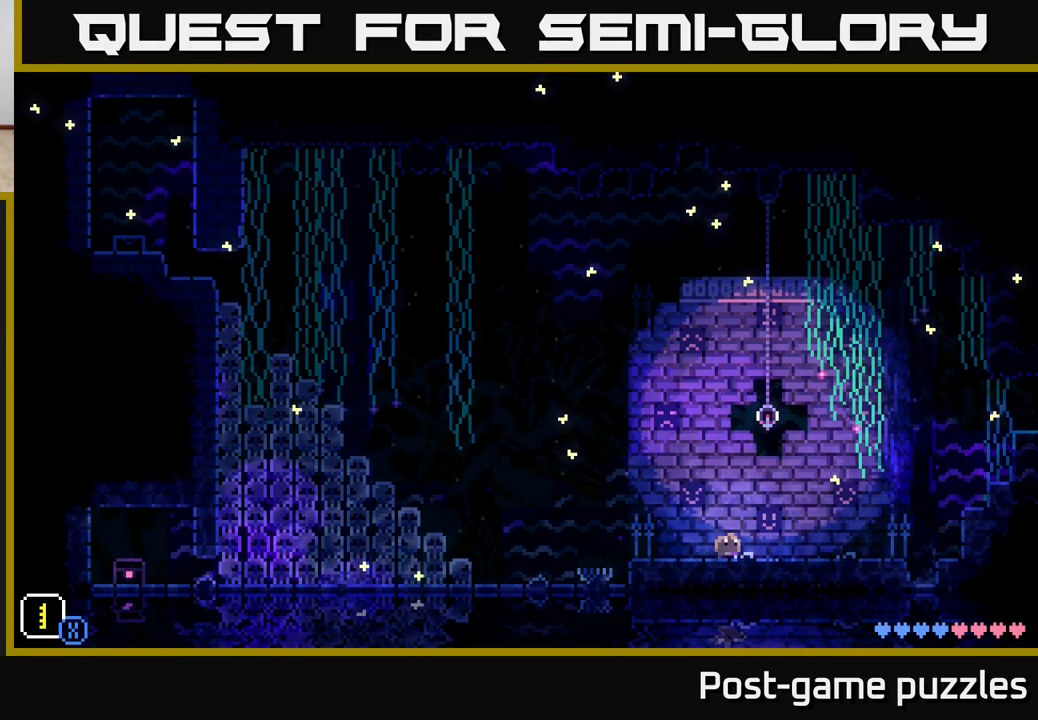
{"buttons": [], "left_stick": "left", "right_stick": "center", "events": [[50, "A", "down"], [283, "A", "up"], [433, "left_stick", "left"]]}
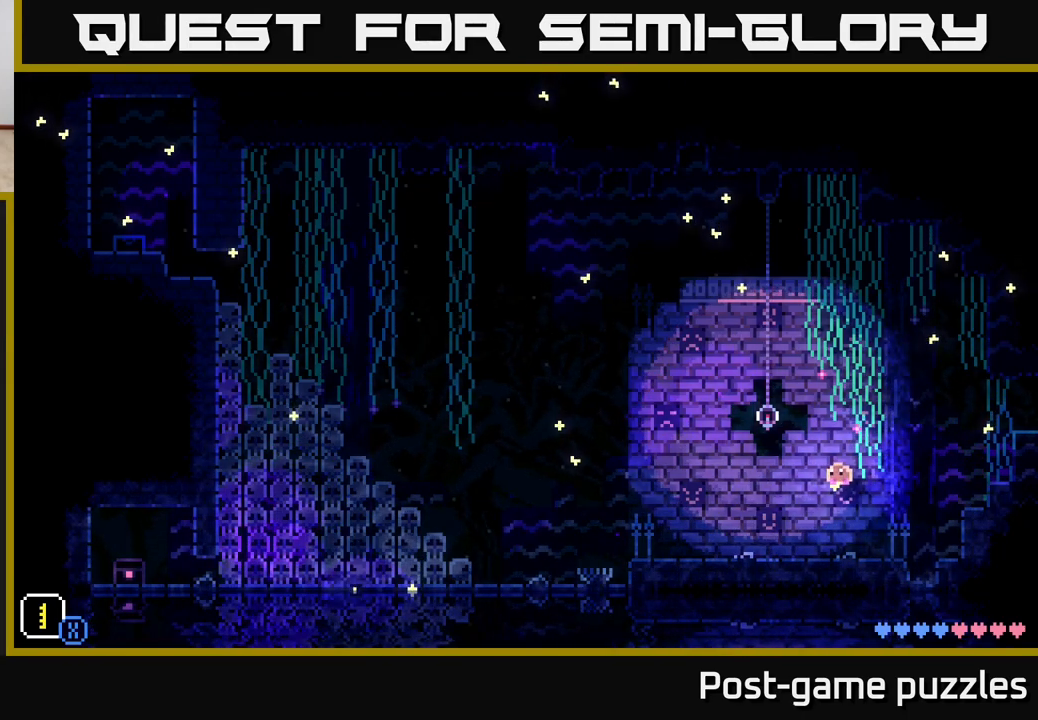
{"buttons": [], "left_stick": "center", "right_stick": "center", "events": [[500, "left_stick", "center"]]}
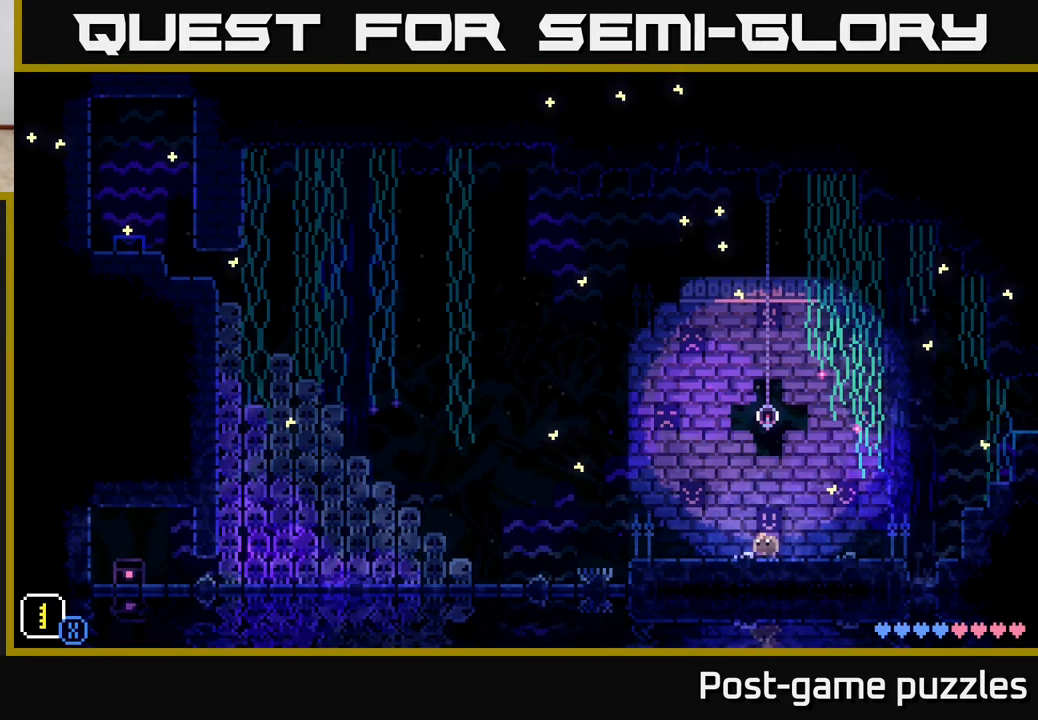
{"buttons": ["A"], "left_stick": "right", "right_stick": "center", "events": [[350, "left_stick", "right"], [400, "A", "down"]]}
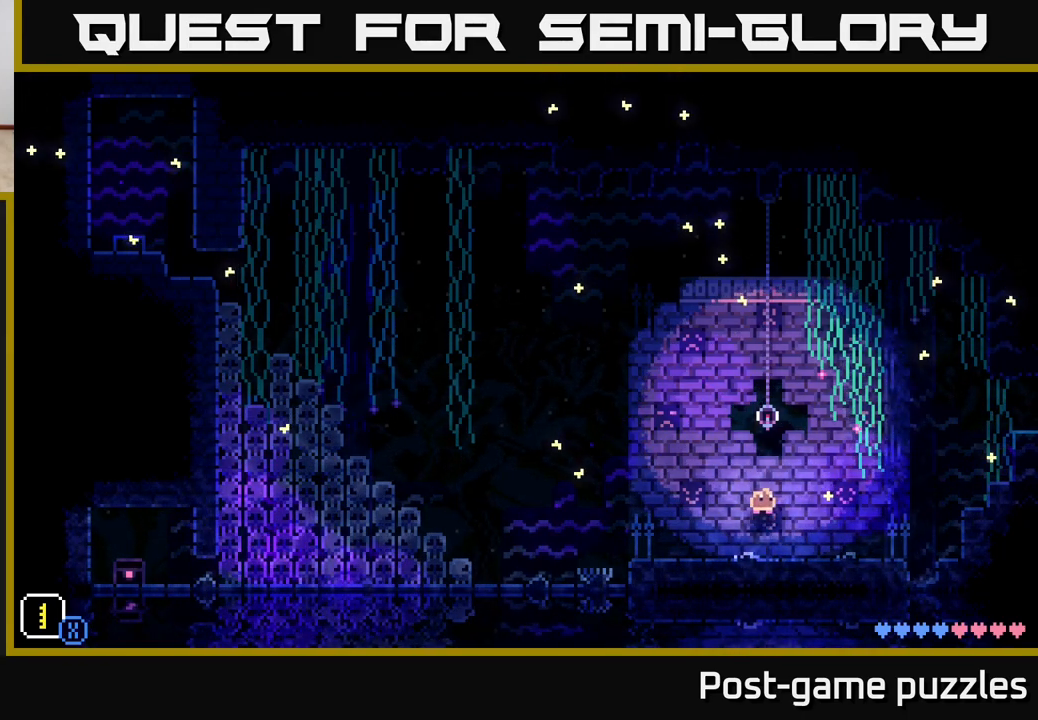
{"buttons": [], "left_stick": "center", "right_stick": "center", "events": [[133, "left_stick", "left"], [217, "A", "up"], [417, "left_stick", "center"]]}
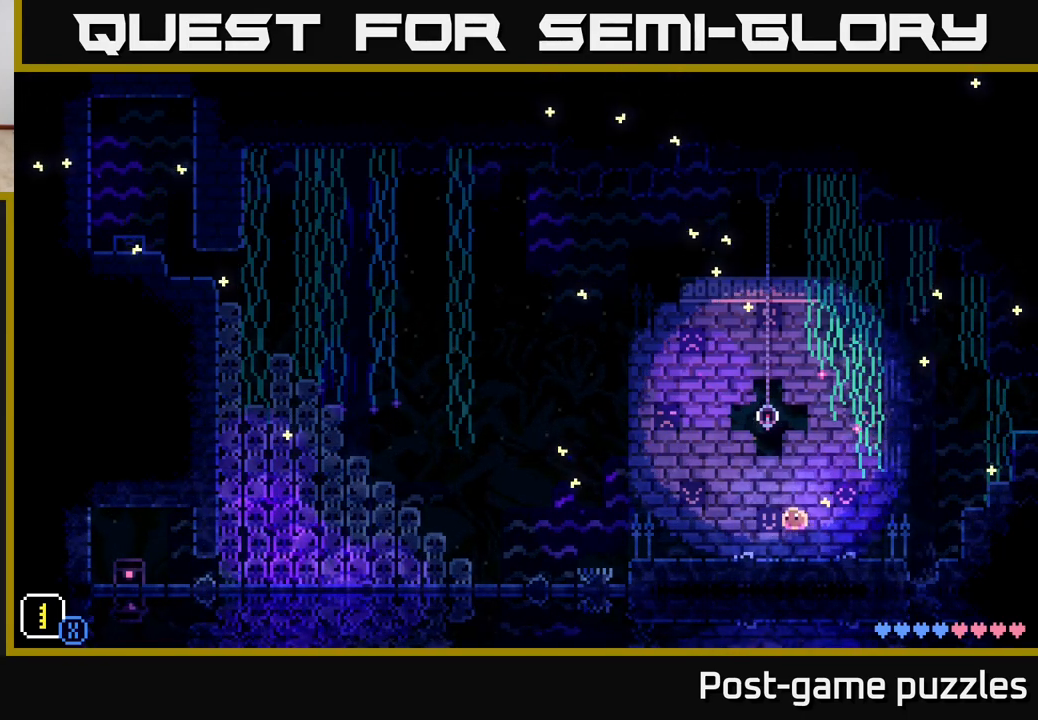
{"buttons": [], "left_stick": "right", "right_stick": "center", "events": [[183, "A", "down"], [267, "left_stick", "left"], [450, "left_stick", "center"], [483, "A", "up"], [500, "left_stick", "right"]]}
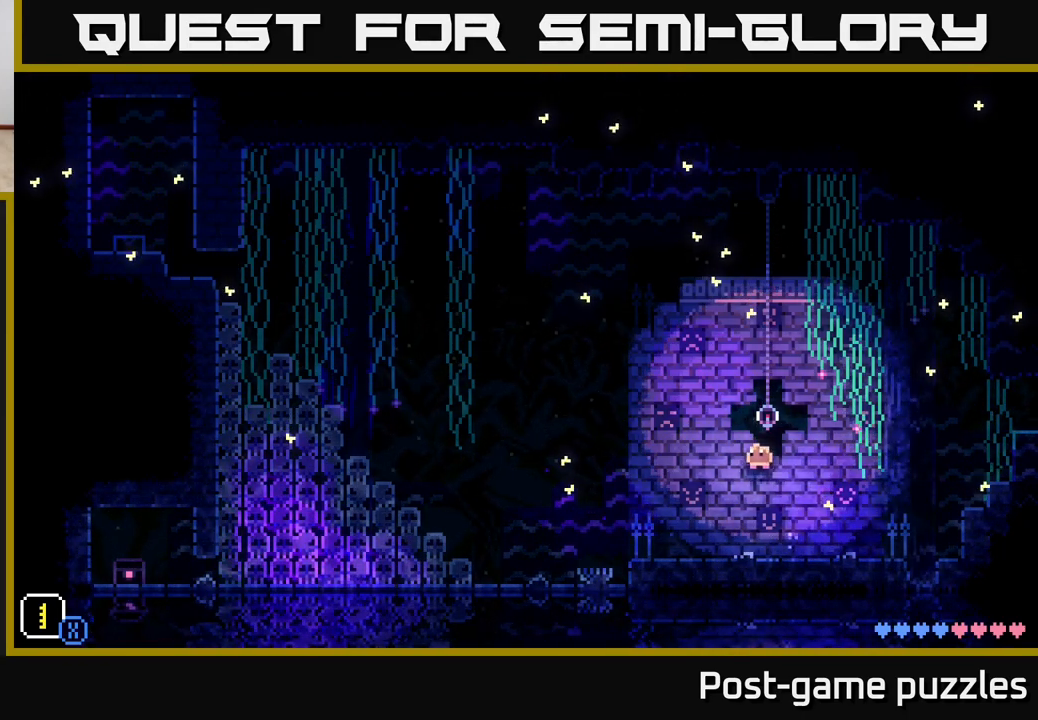
{"buttons": [], "left_stick": "right", "right_stick": "center", "events": []}